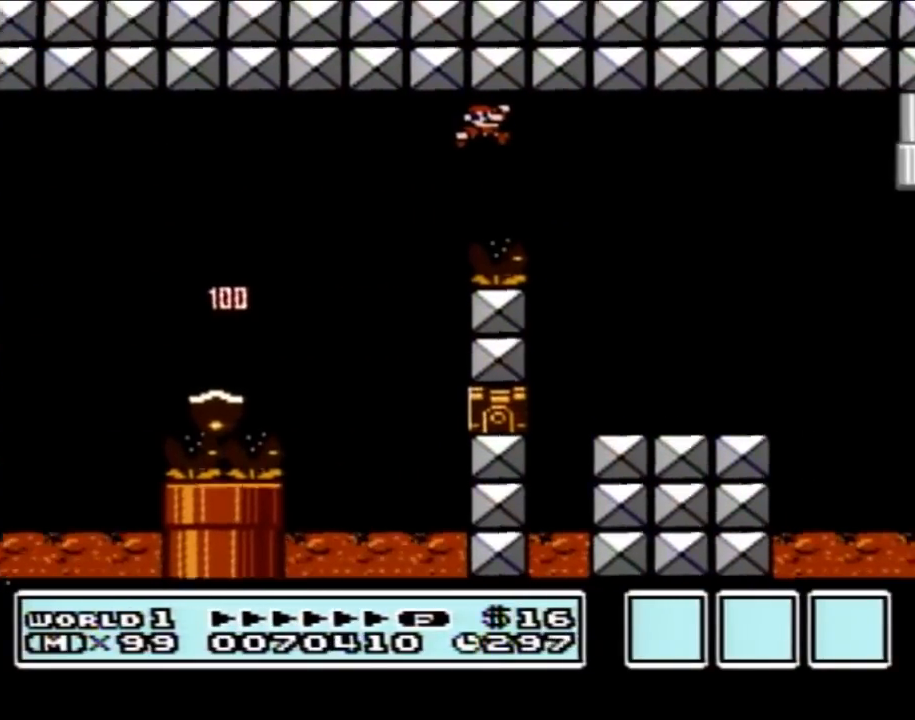
Gameplay with a controller (Nintendo layout); each line is a JSON object with the inputs held at the frame after it. "events" lists button and stick changes between this image and that frame as [ms after this image, input, new state], when the widget could be followed in between. Not read: L3 R3.
{"buttons": ["B", "DPAD_LEFT"], "events": [[233, "DPAD_RIGHT", "up"], [350, "DPAD_LEFT", "down"]]}
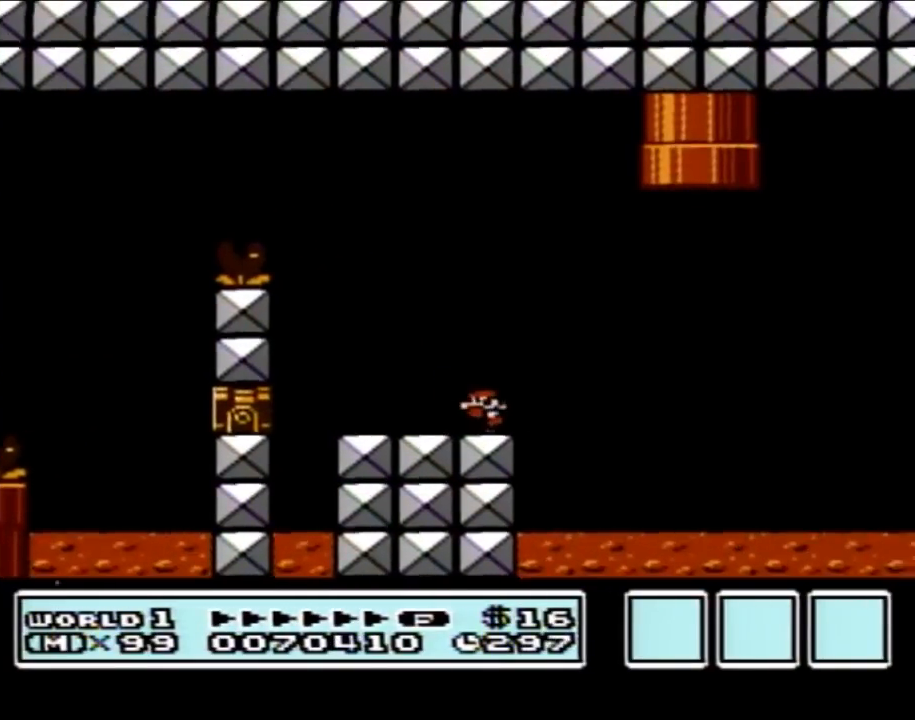
{"buttons": ["B"], "events": [[133, "A", "down"], [267, "DPAD_LEFT", "up"], [483, "A", "up"]]}
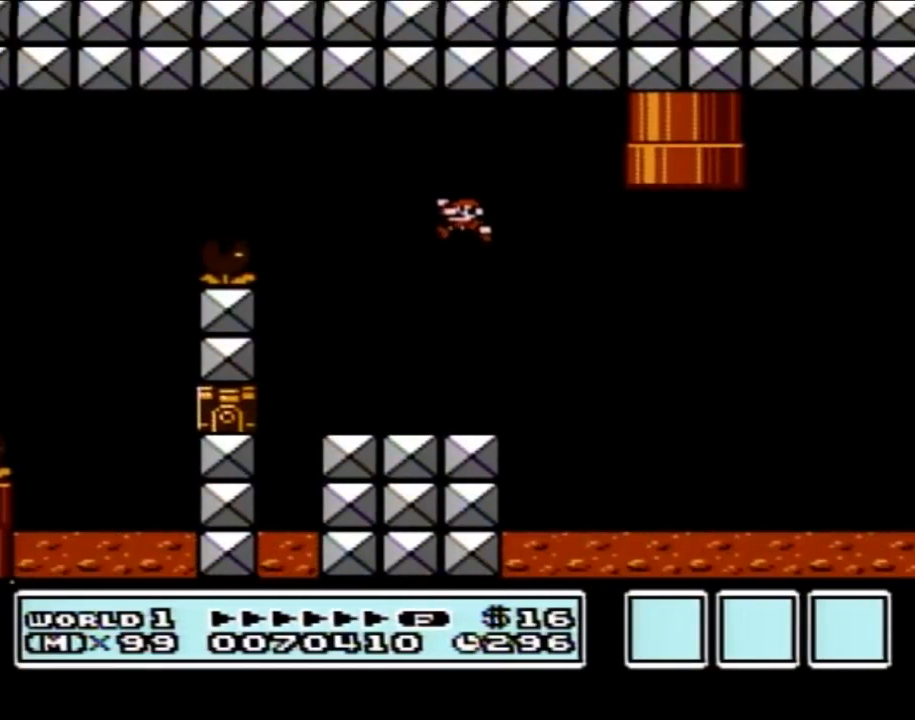
{"buttons": ["B"], "events": [[133, "DPAD_RIGHT", "down"], [300, "DPAD_RIGHT", "up"], [350, "DPAD_LEFT", "down"], [483, "DPAD_LEFT", "up"]]}
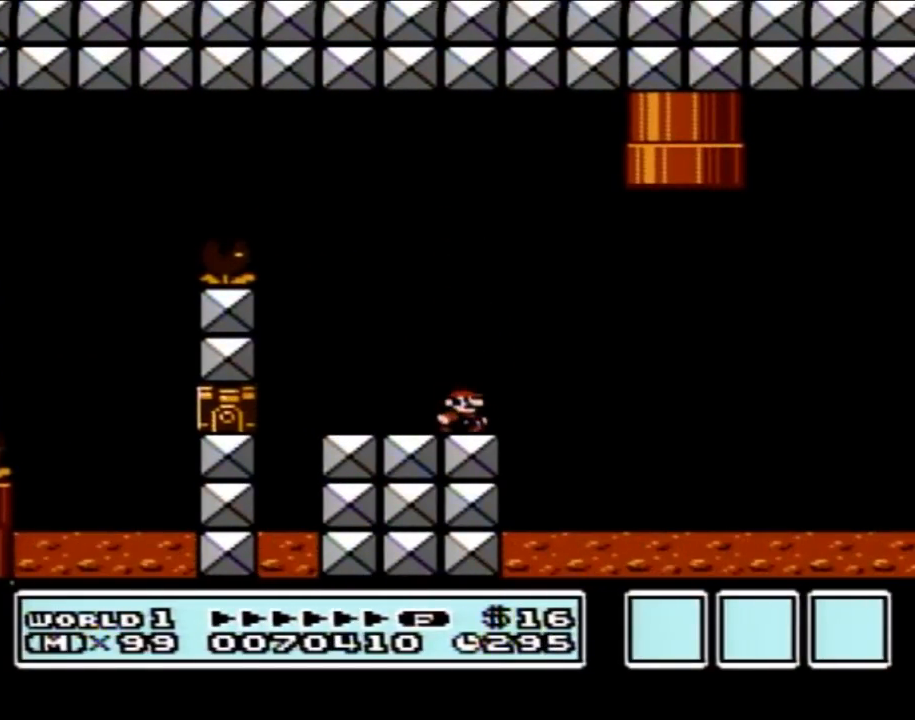
{"buttons": ["B"], "events": [[17, "DPAD_RIGHT", "down"], [200, "DPAD_RIGHT", "up"]]}
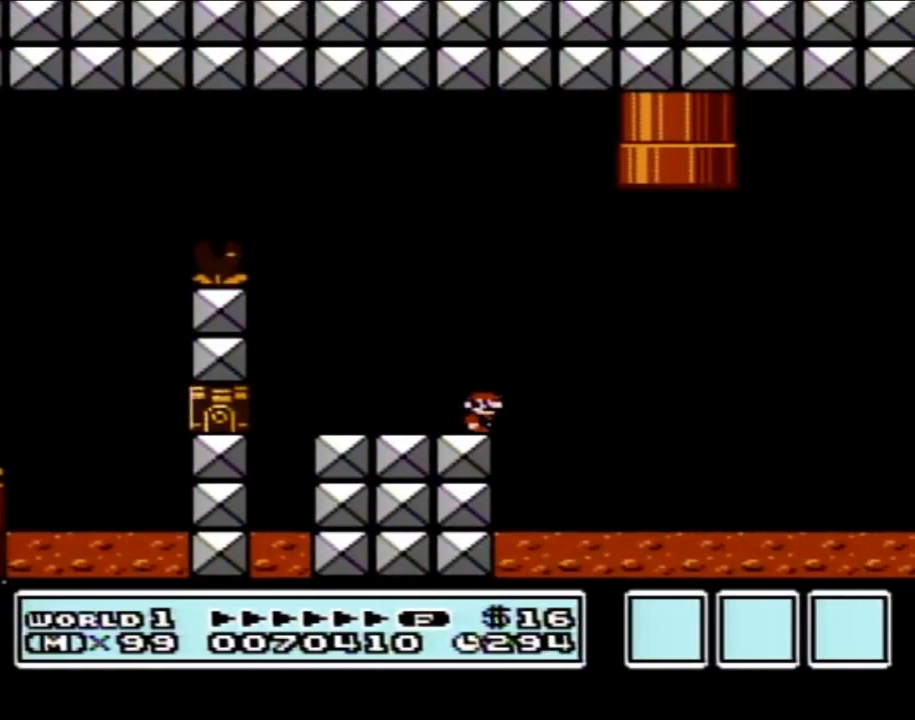
{"buttons": ["B"], "events": []}
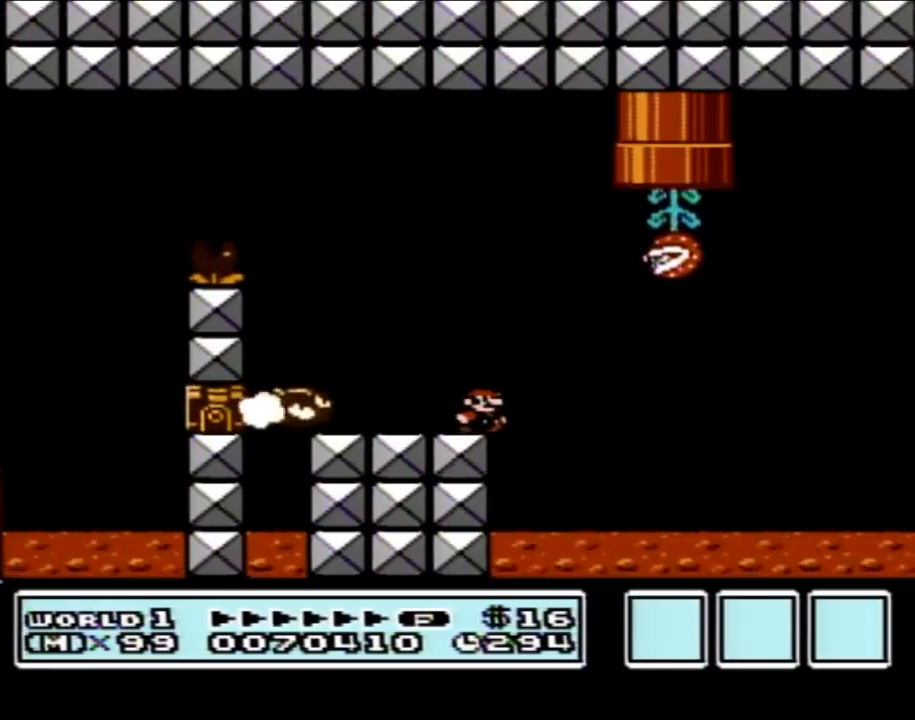
{"buttons": ["B", "DPAD_LEFT"], "events": [[17, "DPAD_RIGHT", "down"], [100, "DPAD_RIGHT", "up"], [267, "A", "down"], [267, "DPAD_LEFT", "down"], [417, "A", "up"]]}
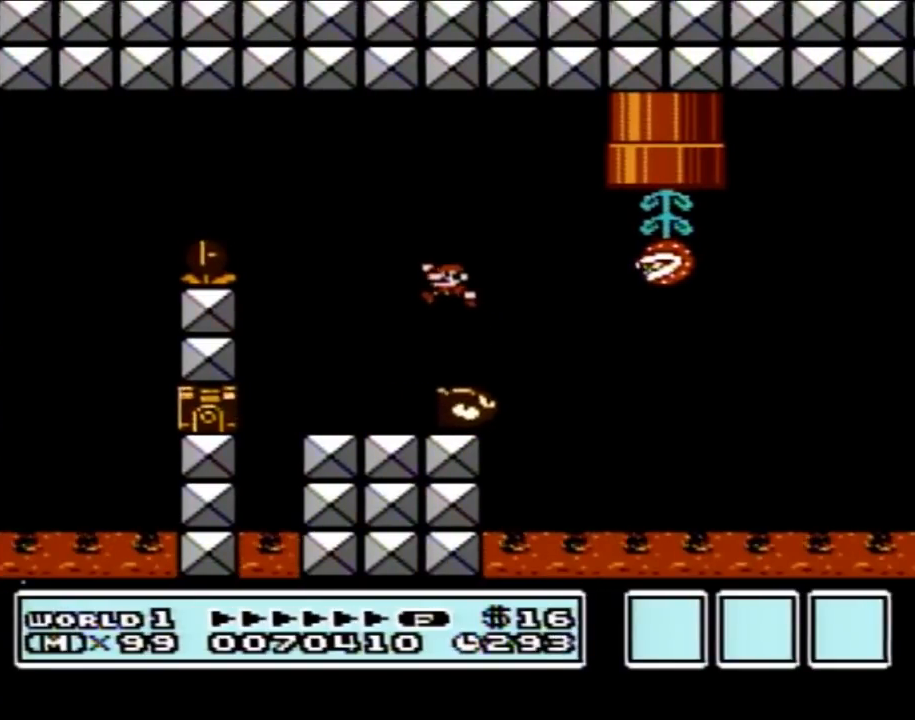
{"buttons": ["B"], "events": [[17, "DPAD_LEFT", "up"], [267, "DPAD_RIGHT", "down"], [417, "DPAD_RIGHT", "up"]]}
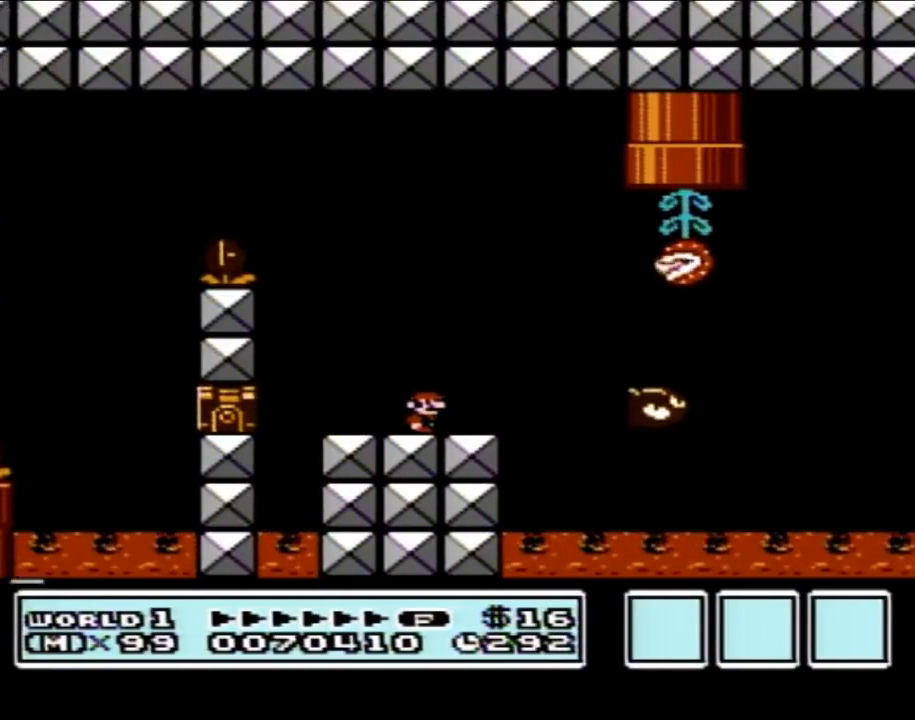
{"buttons": ["B"], "events": []}
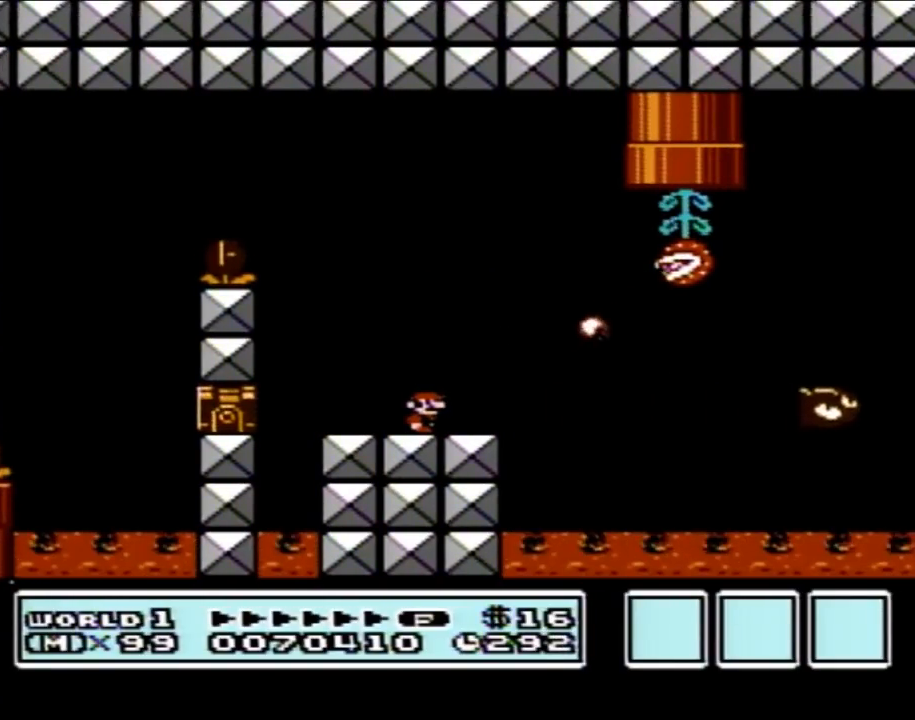
{"buttons": ["B"], "events": []}
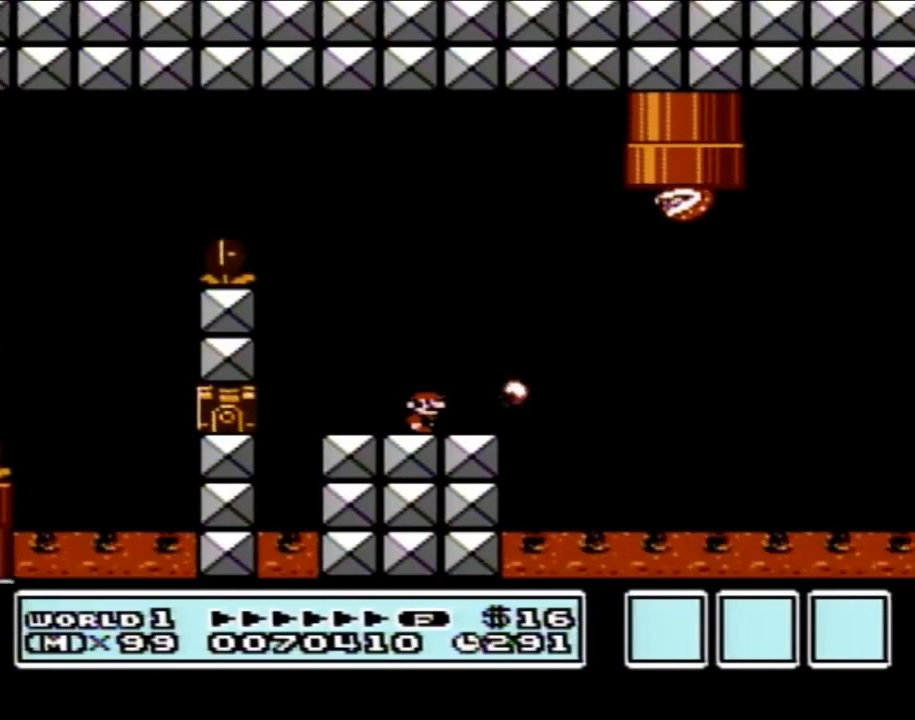
{"buttons": ["B", "DPAD_RIGHT"], "events": [[233, "A", "down"], [383, "A", "up"], [383, "DPAD_RIGHT", "down"]]}
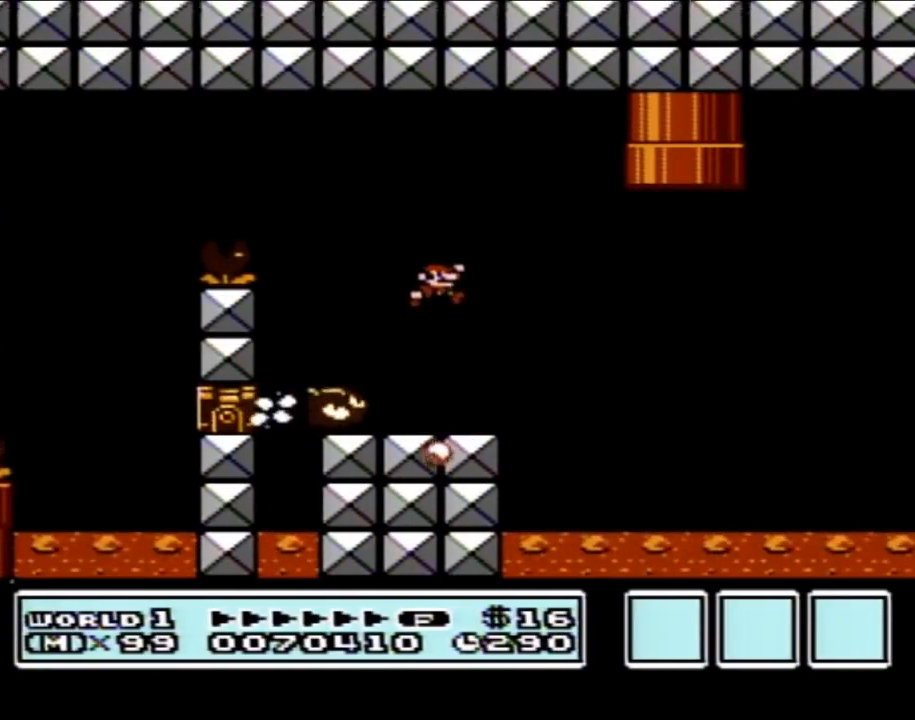
{"buttons": ["A", "B", "DPAD_LEFT"], "events": [[100, "DPAD_RIGHT", "up"], [267, "DPAD_RIGHT", "down"], [350, "A", "down"], [383, "DPAD_RIGHT", "up"], [483, "DPAD_LEFT", "down"]]}
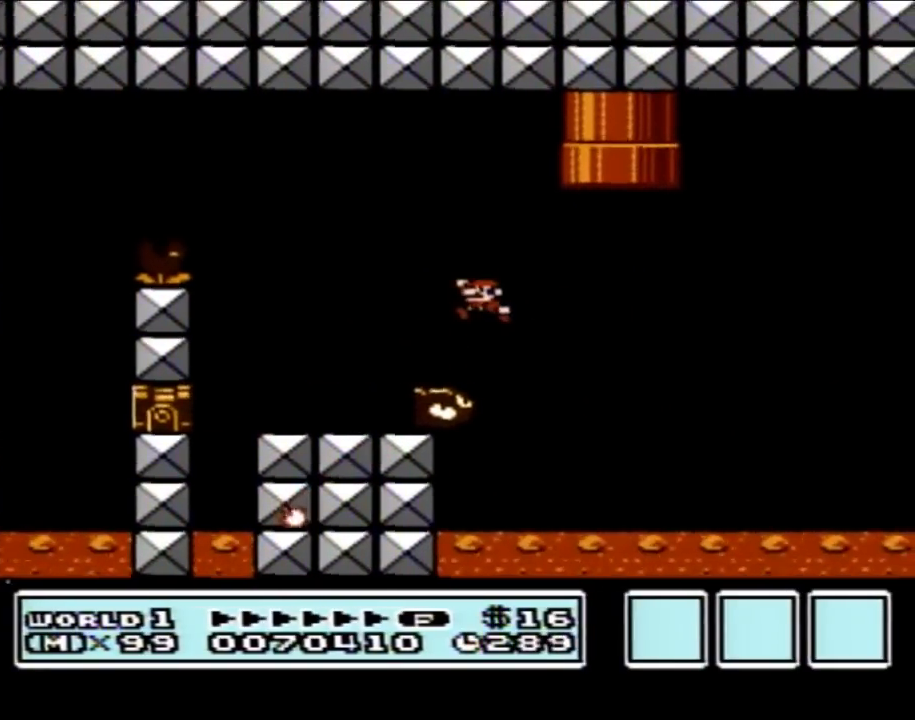
{"buttons": ["A", "B", "DPAD_RIGHT"], "events": [[67, "DPAD_UP", "down"], [100, "DPAD_LEFT", "up"], [100, "DPAD_RIGHT", "down"], [100, "DPAD_UP", "up"], [167, "A", "up"], [483, "A", "down"]]}
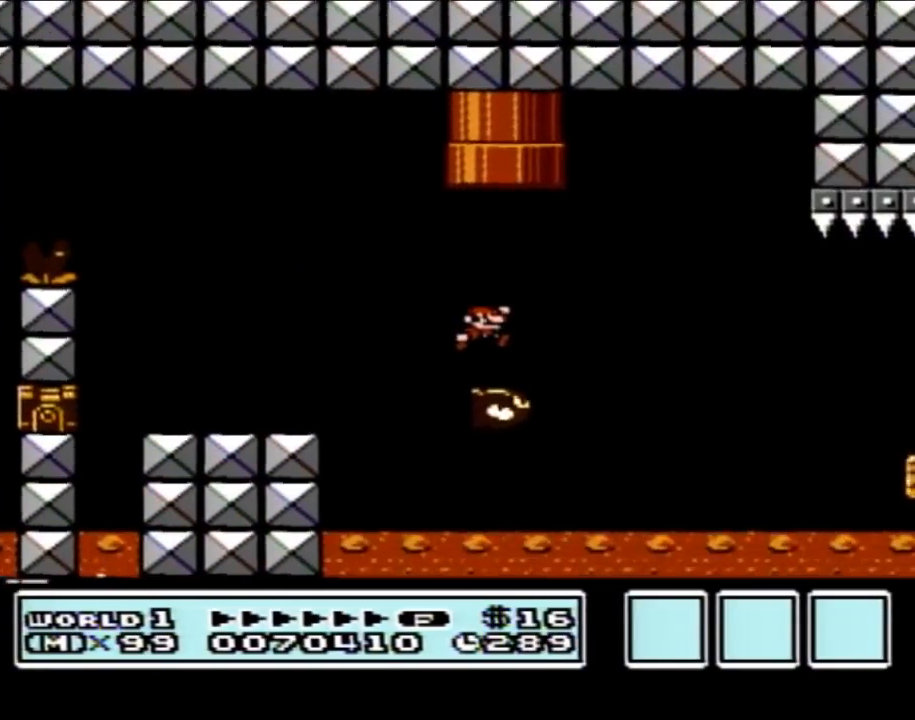
{"buttons": ["B", "DPAD_RIGHT"], "events": [[233, "A", "up"]]}
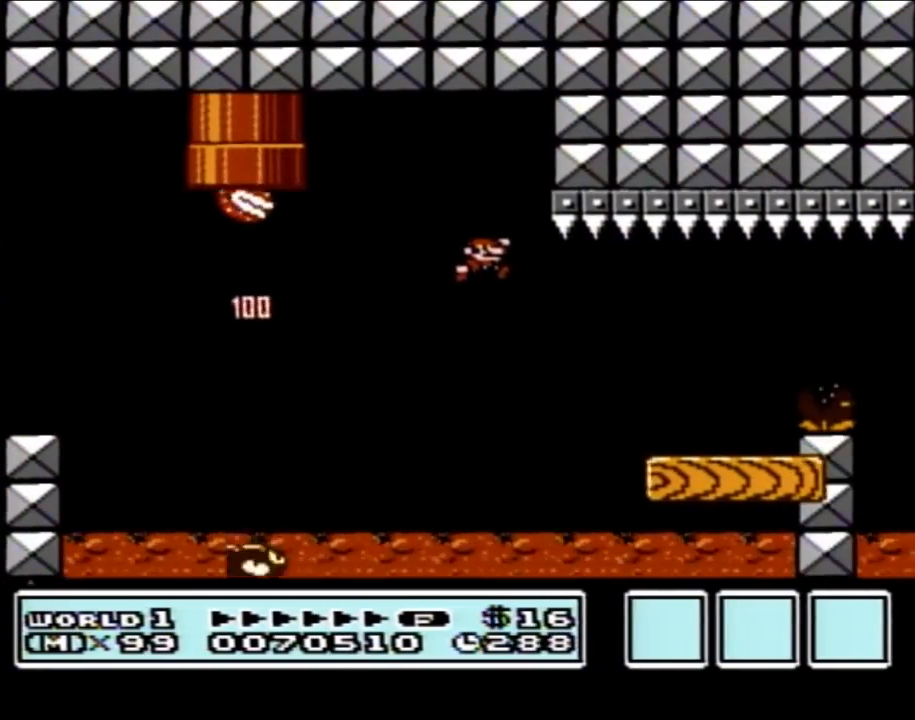
{"buttons": ["A", "B", "DPAD_RIGHT"], "events": [[417, "A", "down"]]}
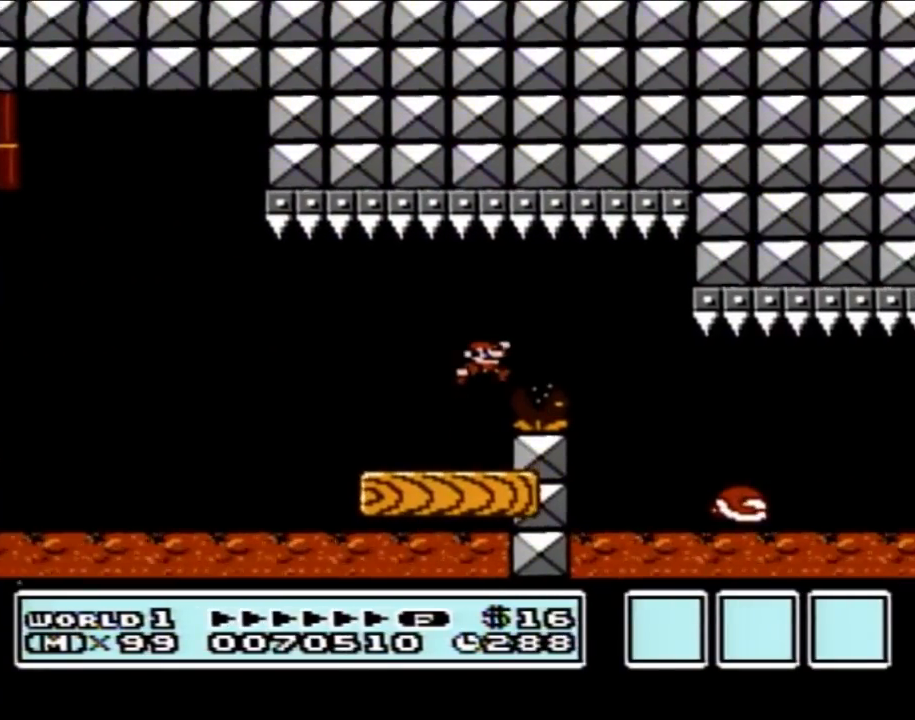
{"buttons": ["B", "DPAD_RIGHT"], "events": [[17, "A", "up"], [100, "DPAD_RIGHT", "up"], [167, "DPAD_LEFT", "down"], [317, "DPAD_LEFT", "up"], [383, "DPAD_RIGHT", "down"]]}
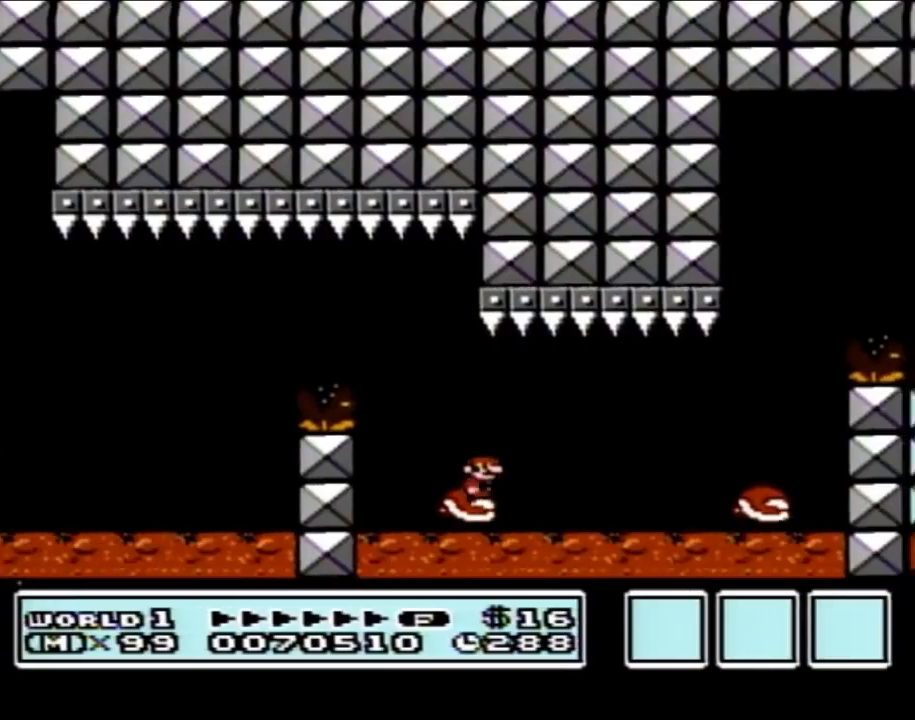
{"buttons": ["B", "DPAD_RIGHT"], "events": [[83, "A", "down"], [100, "A", "up"], [233, "DPAD_RIGHT", "up"], [333, "DPAD_LEFT", "down"], [450, "DPAD_LEFT", "up"], [483, "DPAD_RIGHT", "down"]]}
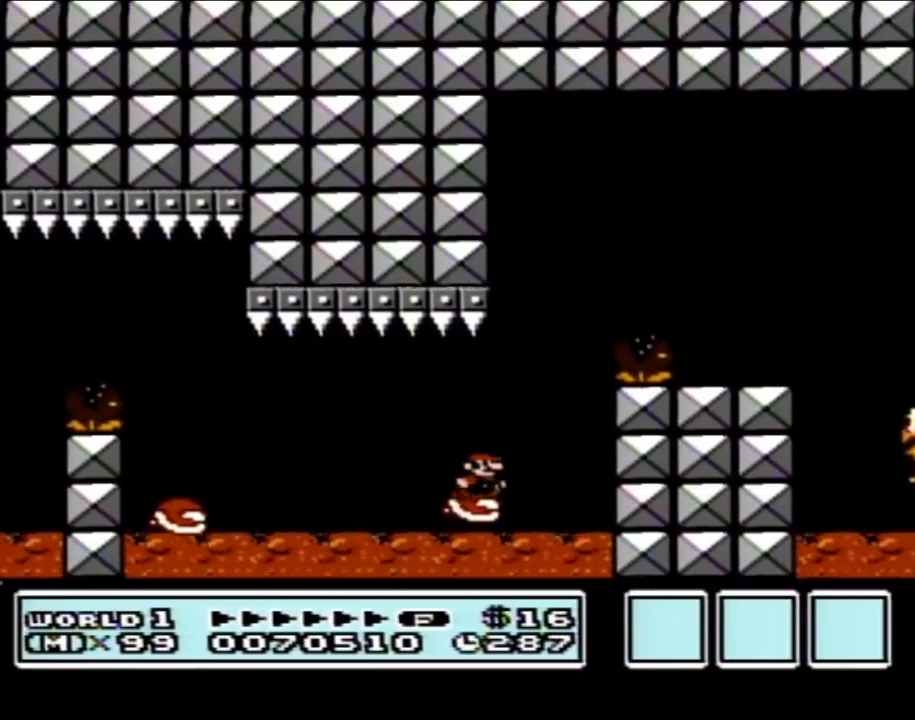
{"buttons": ["B", "DPAD_RIGHT"], "events": [[67, "A", "down"], [100, "DPAD_RIGHT", "up"], [133, "DPAD_LEFT", "down"], [267, "DPAD_LEFT", "up"], [267, "DPAD_UP", "down"], [300, "DPAD_RIGHT", "down"], [300, "DPAD_UP", "up"], [450, "A", "up"]]}
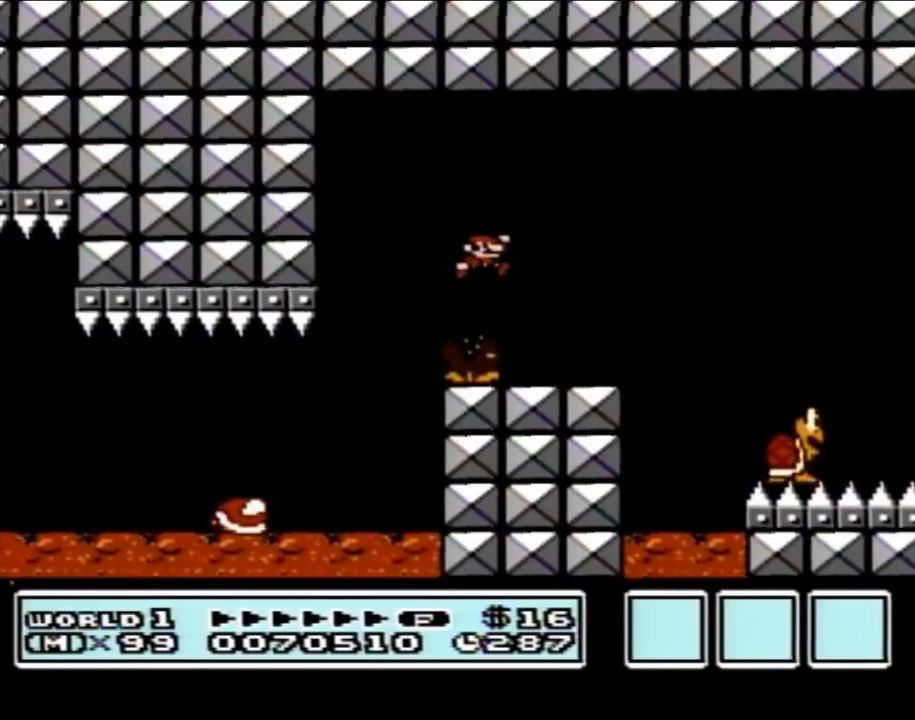
{"buttons": ["A", "B", "DPAD_RIGHT"], "events": [[17, "DPAD_RIGHT", "up"], [133, "DPAD_LEFT", "down"], [233, "DPAD_LEFT", "up"], [267, "DPAD_RIGHT", "down"], [450, "A", "down"]]}
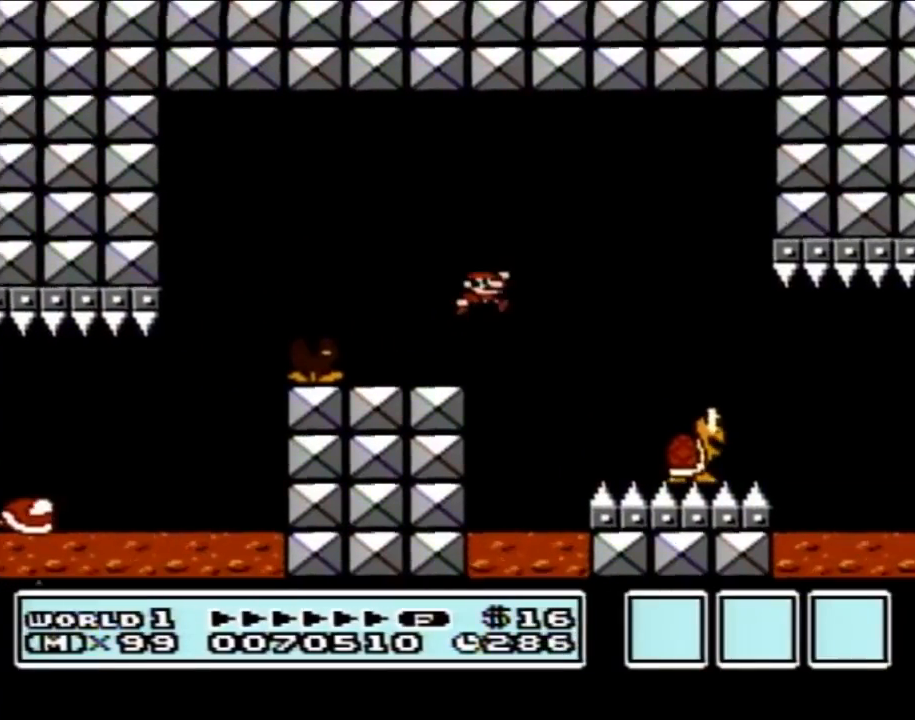
{"buttons": ["B", "DPAD_RIGHT"], "events": [[50, "A", "up"], [167, "DPAD_RIGHT", "up"], [417, "DPAD_RIGHT", "down"]]}
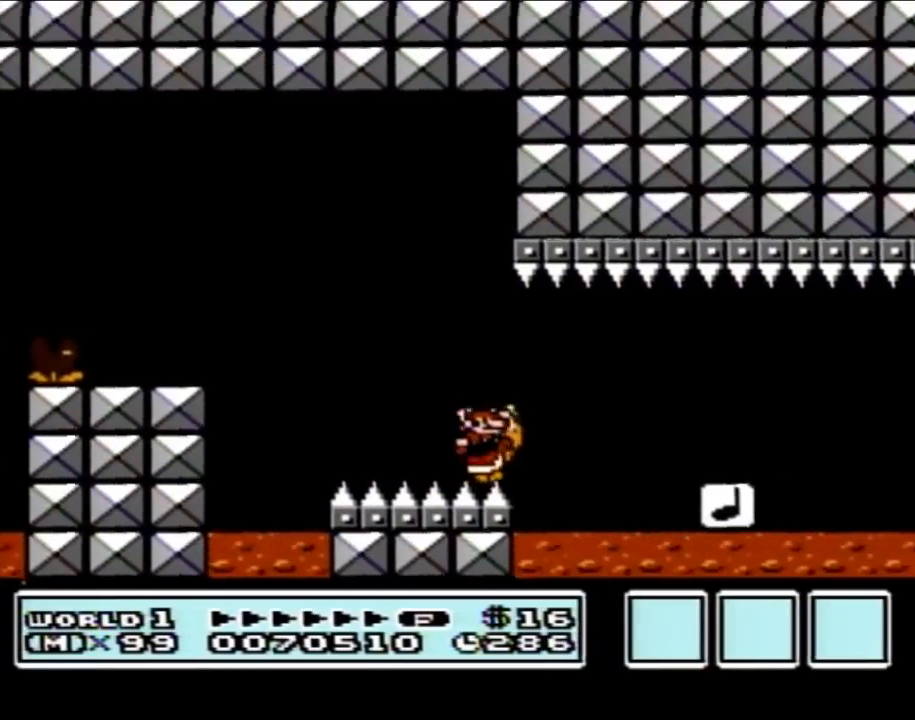
{"buttons": ["B", "DPAD_RIGHT"], "events": [[200, "DPAD_RIGHT", "up"], [267, "DPAD_LEFT", "down"], [417, "DPAD_LEFT", "up"], [483, "DPAD_RIGHT", "down"]]}
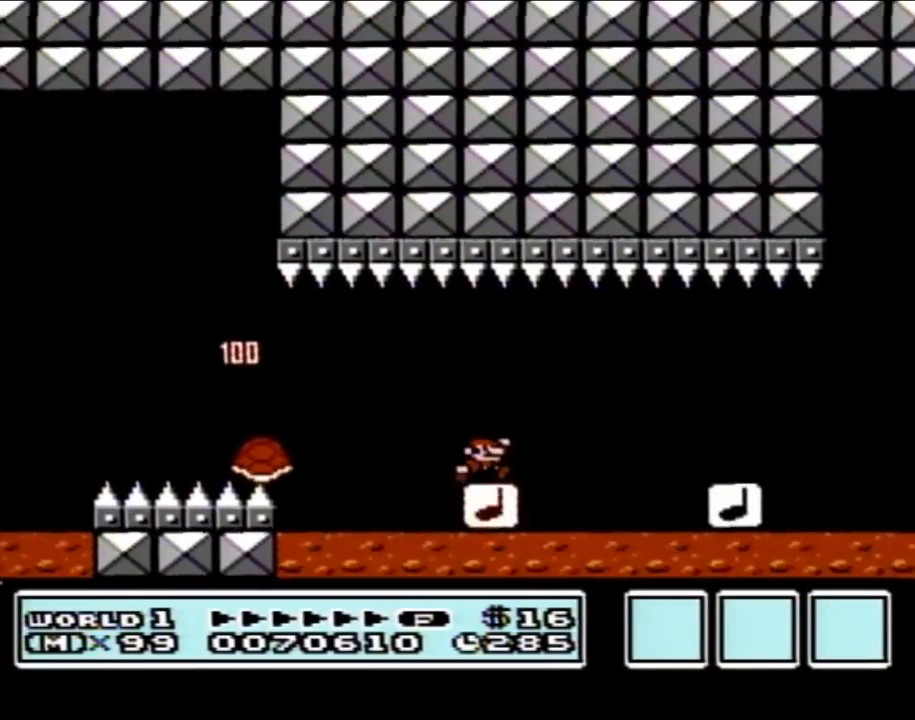
{"buttons": ["B", "DPAD_RIGHT"], "events": [[300, "DPAD_RIGHT", "up"], [317, "DPAD_LEFT", "down"], [450, "DPAD_LEFT", "up"], [450, "DPAD_UP", "down"], [483, "DPAD_RIGHT", "down"], [483, "DPAD_UP", "up"]]}
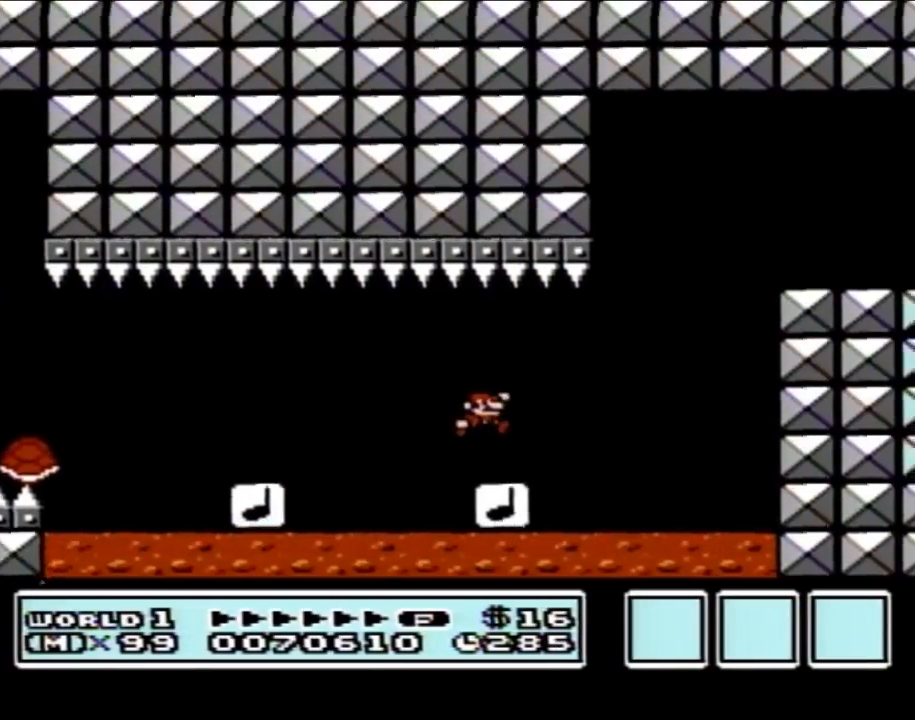
{"buttons": ["A", "B"], "events": [[233, "A", "down"], [233, "DPAD_RIGHT", "up"], [283, "DPAD_LEFT", "down"], [450, "DPAD_LEFT", "up"]]}
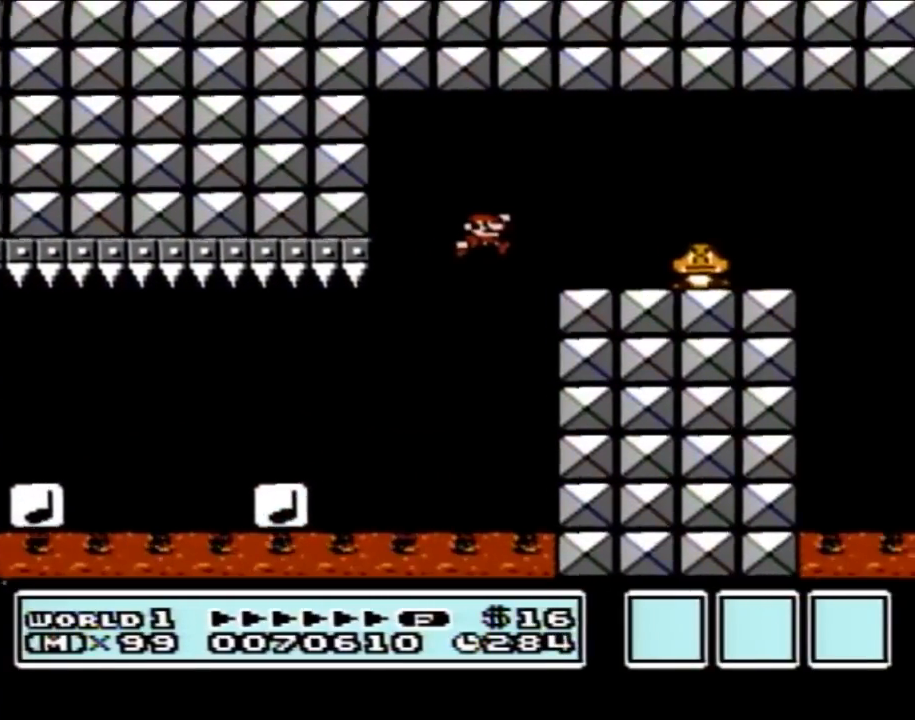
{"buttons": ["B", "DPAD_LEFT"], "events": [[50, "DPAD_RIGHT", "down"], [133, "A", "up"], [200, "DPAD_RIGHT", "up"], [267, "DPAD_LEFT", "down"]]}
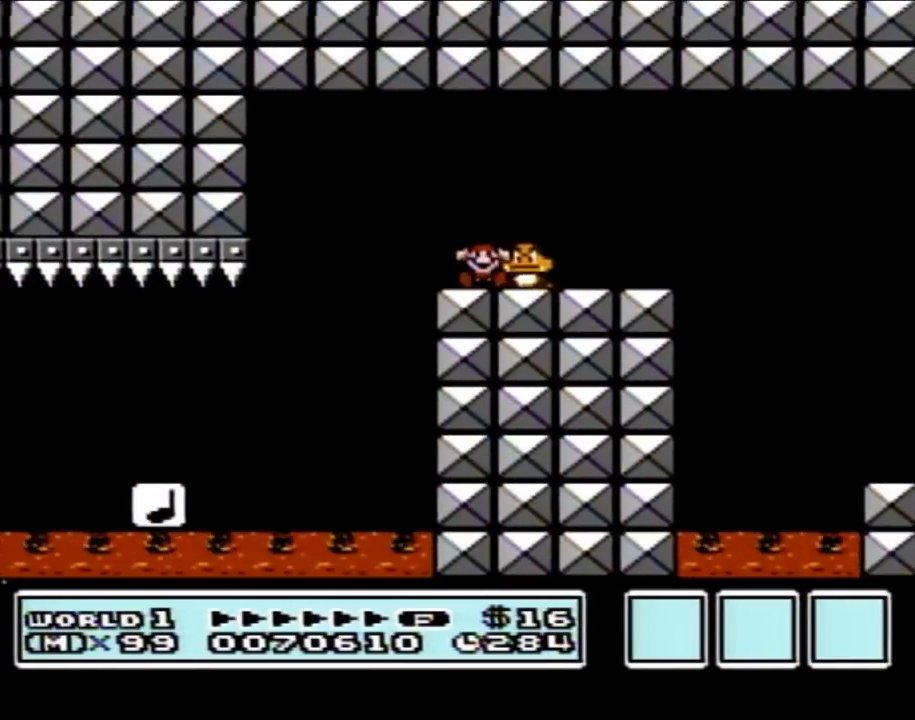
{"buttons": ["B"], "events": [[483, "DPAD_LEFT", "up"]]}
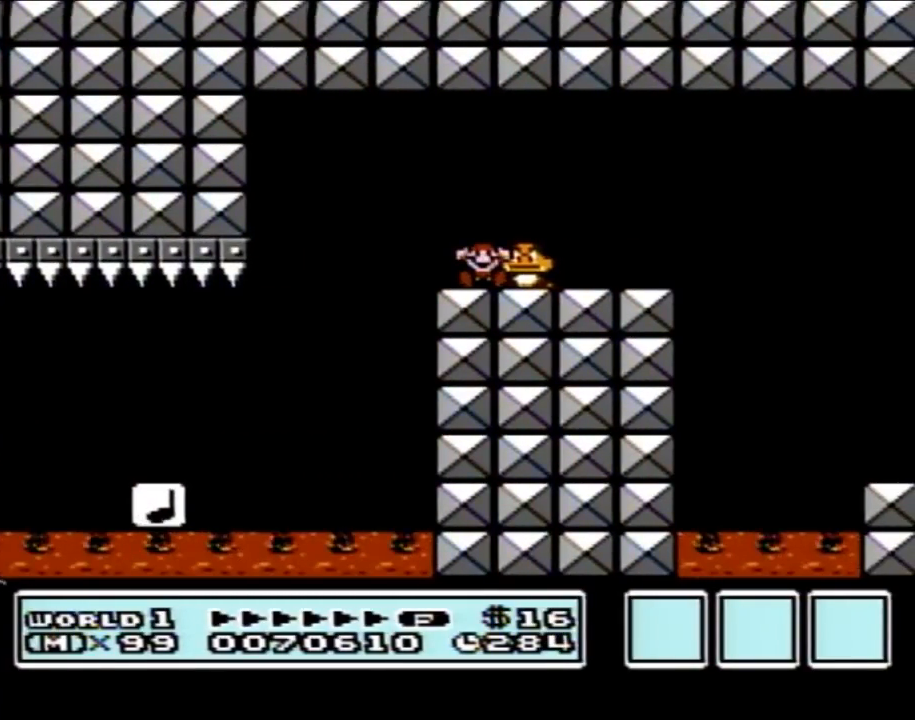
{"buttons": [], "events": [[50, "B", "up"]]}